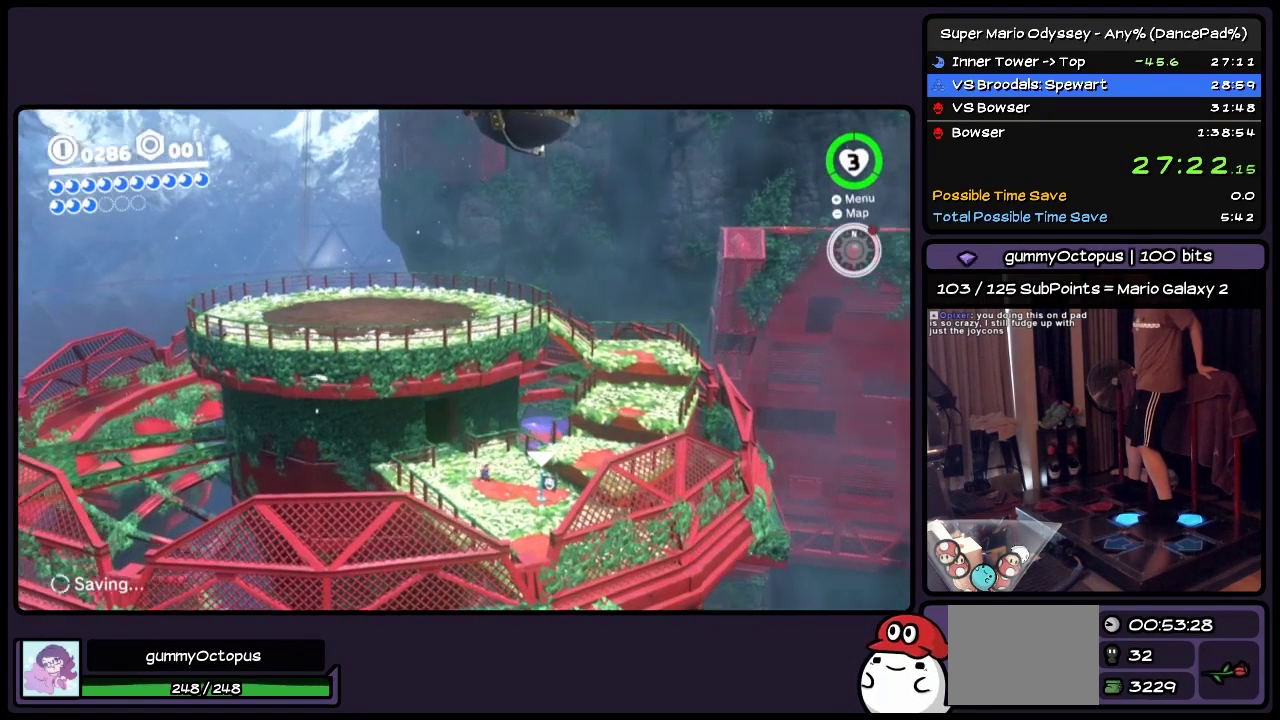
Gameplay with a controller (Nintendo layout); each line is a JSON object with the inputs held at the frame after it. "events" lists button and stick changes between this image and that frame as [ms after this image, input, new state], when the widget could be followed in between. Not read: L2 L3 R2 R3.
{"buttons": ["A", "DPAD_DOWN", "DPAD_RIGHT"], "events": [[333, "A", "down"]]}
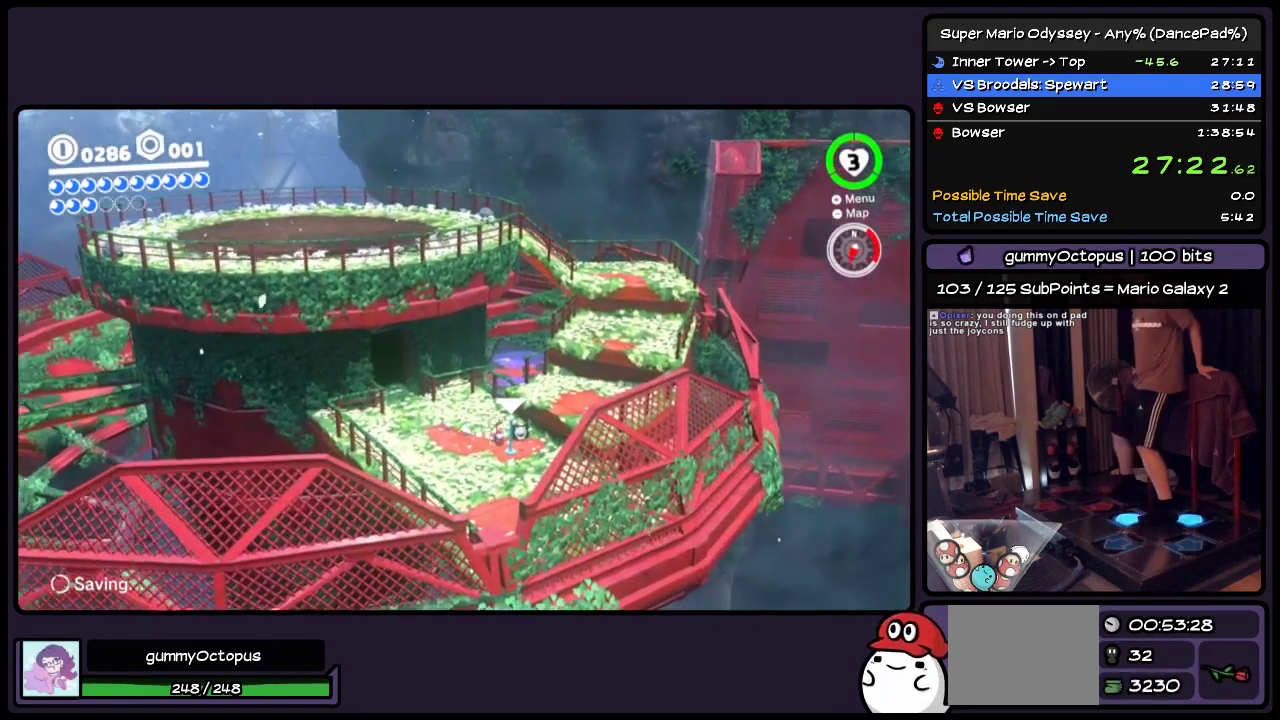
{"buttons": ["DPAD_UP"], "events": [[133, "A", "up"], [417, "DPAD_DOWN", "up"], [500, "DPAD_RIGHT", "up"], [500, "DPAD_UP", "down"]]}
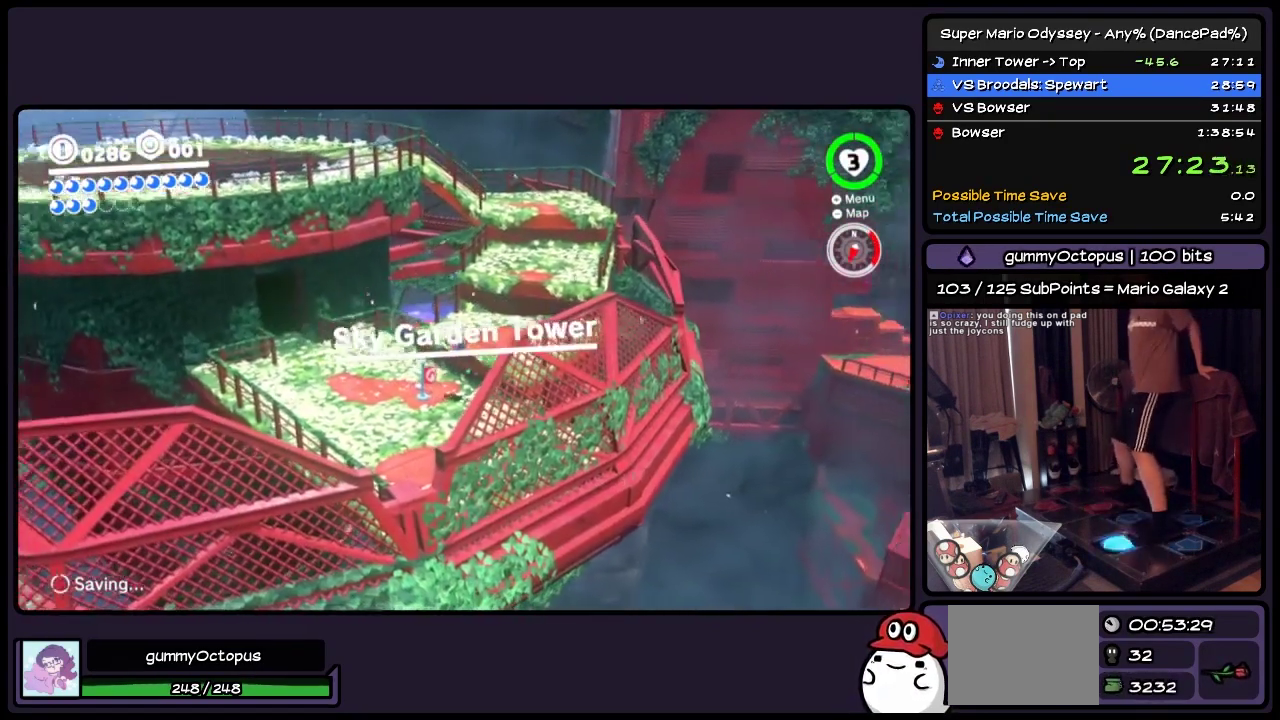
{"buttons": ["A", "DPAD_UP", "DPAD_LEFT"], "events": [[217, "DPAD_LEFT", "down"], [417, "A", "down"]]}
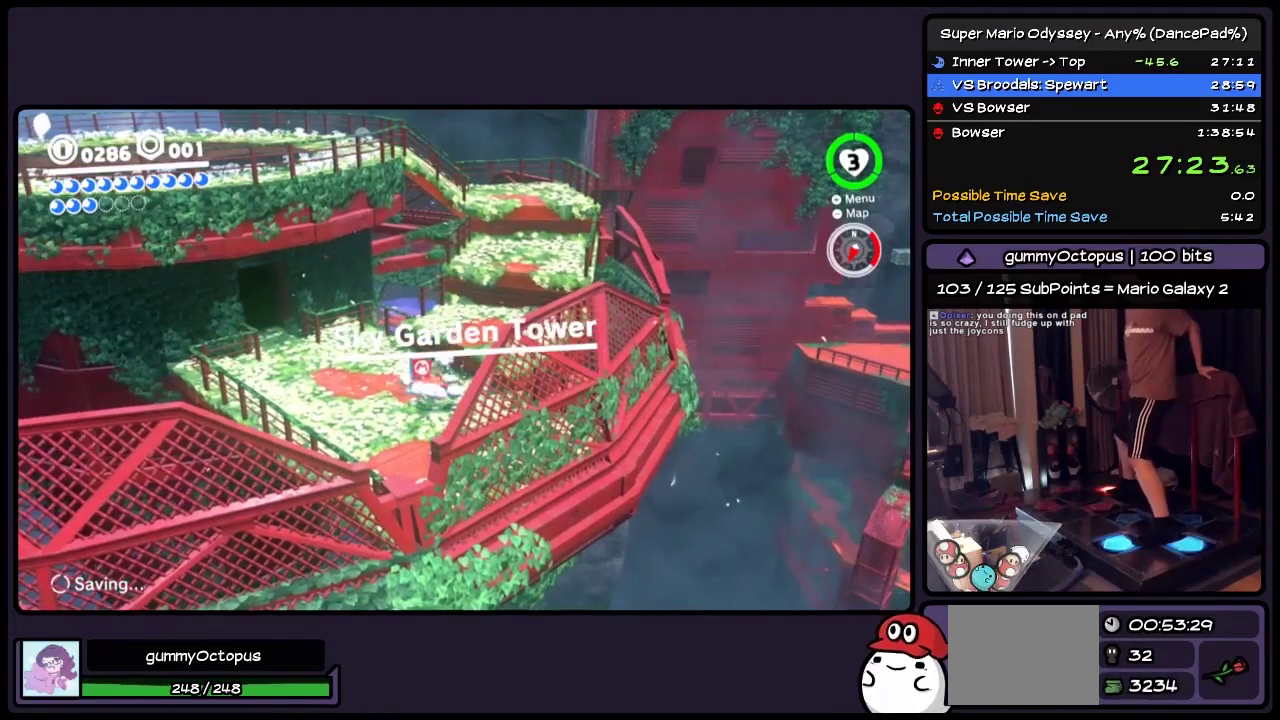
{"buttons": ["Y", "DPAD_UP", "DPAD_LEFT"], "events": [[217, "A", "up"], [417, "Y", "down"]]}
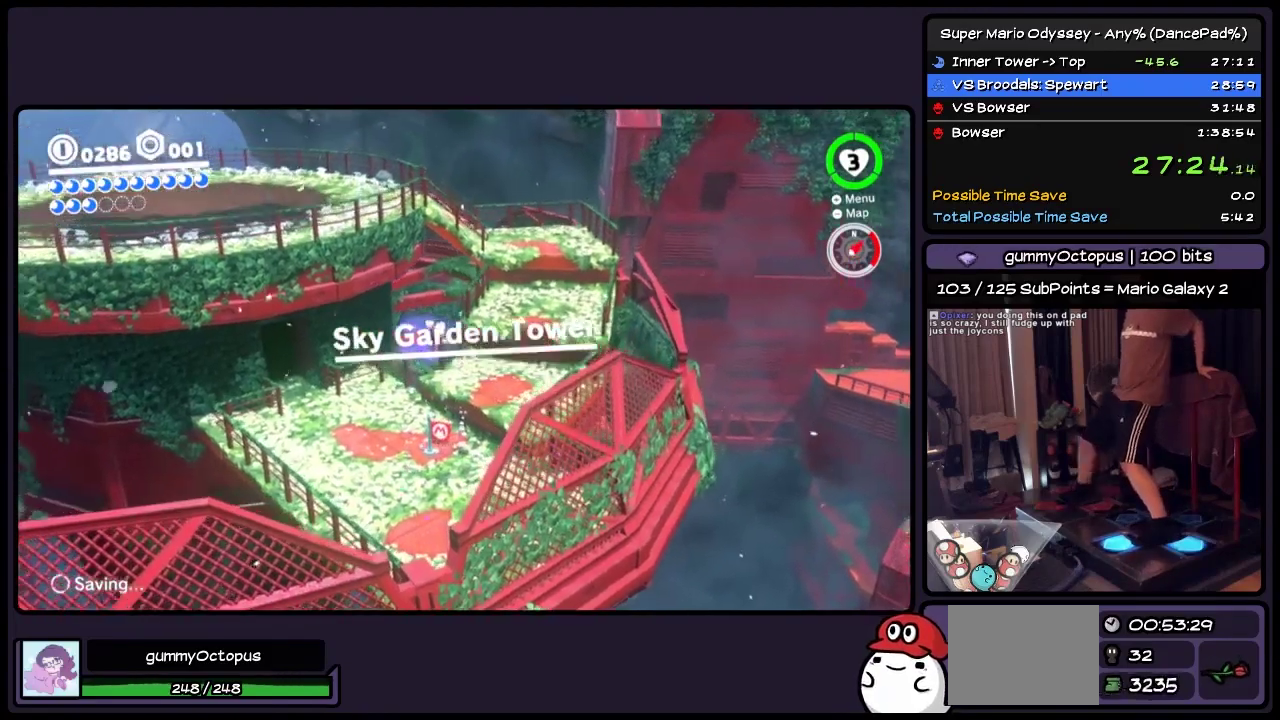
{"buttons": ["Y", "DPAD_UP", "DPAD_LEFT"], "events": [[167, "Y", "up"], [417, "Y", "down"]]}
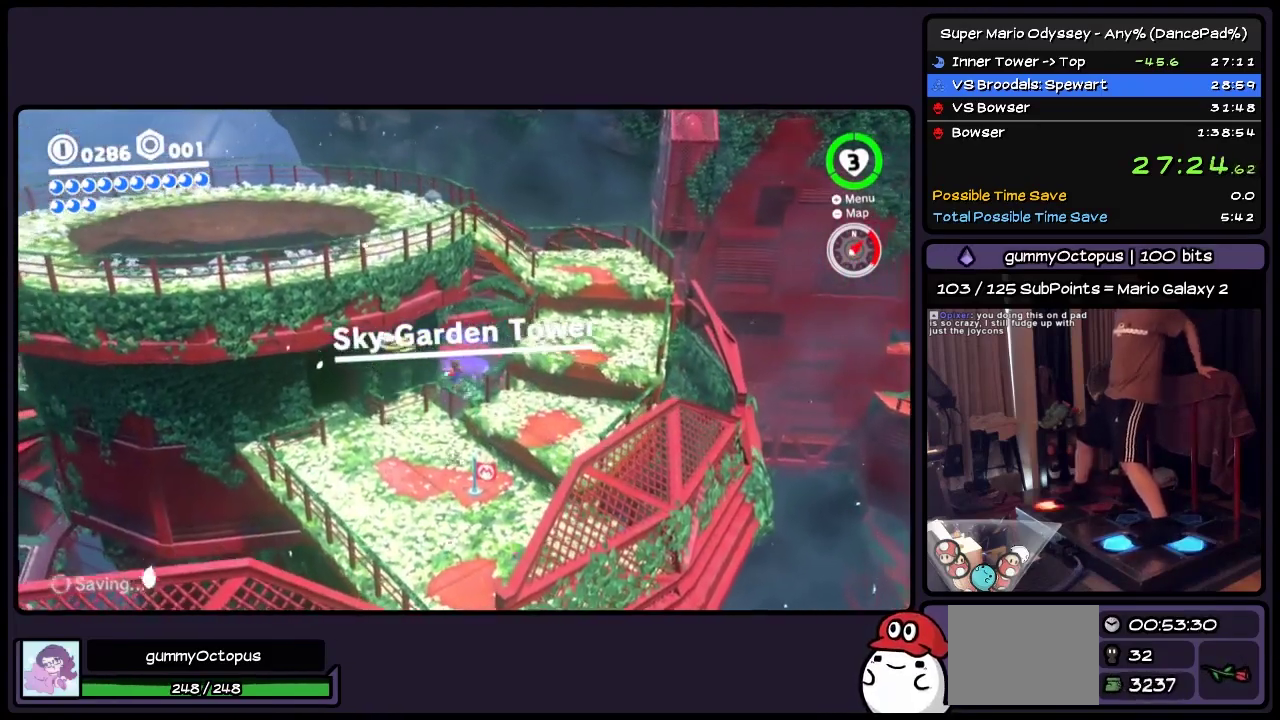
{"buttons": ["Y", "DPAD_UP", "DPAD_LEFT"], "events": []}
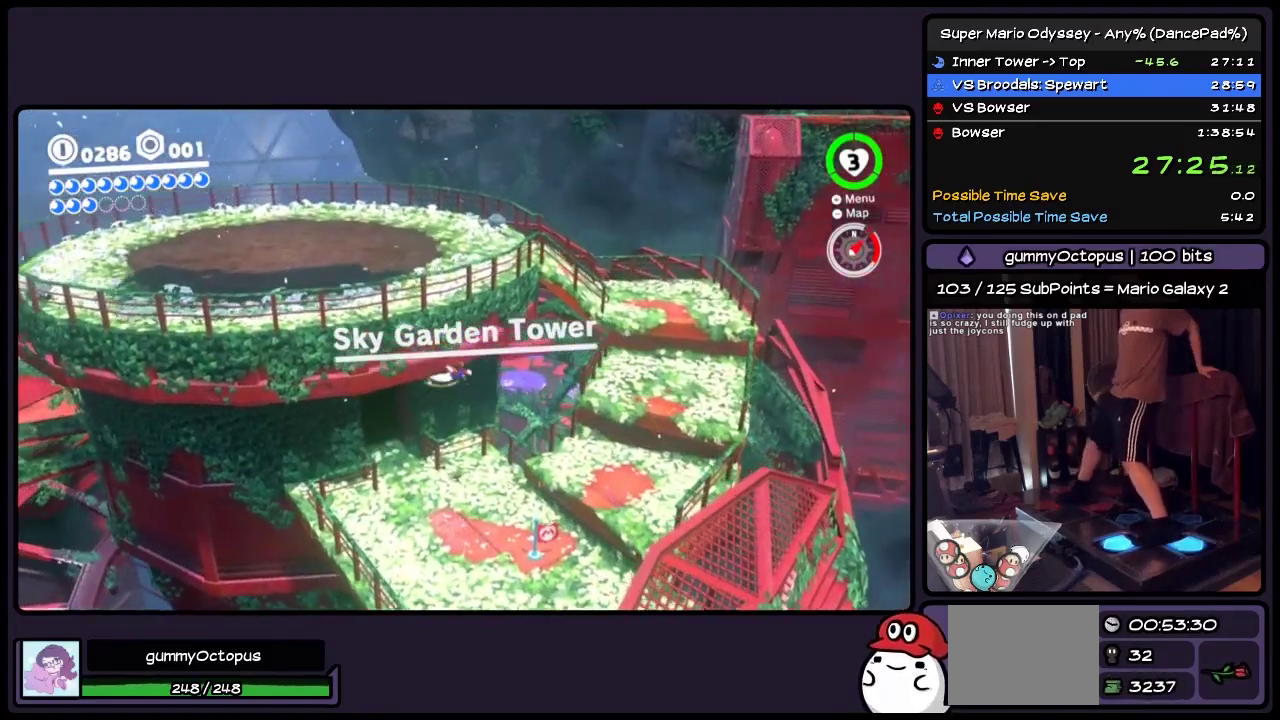
{"buttons": ["DPAD_UP"], "events": [[83, "Y", "up"], [500, "DPAD_LEFT", "up"]]}
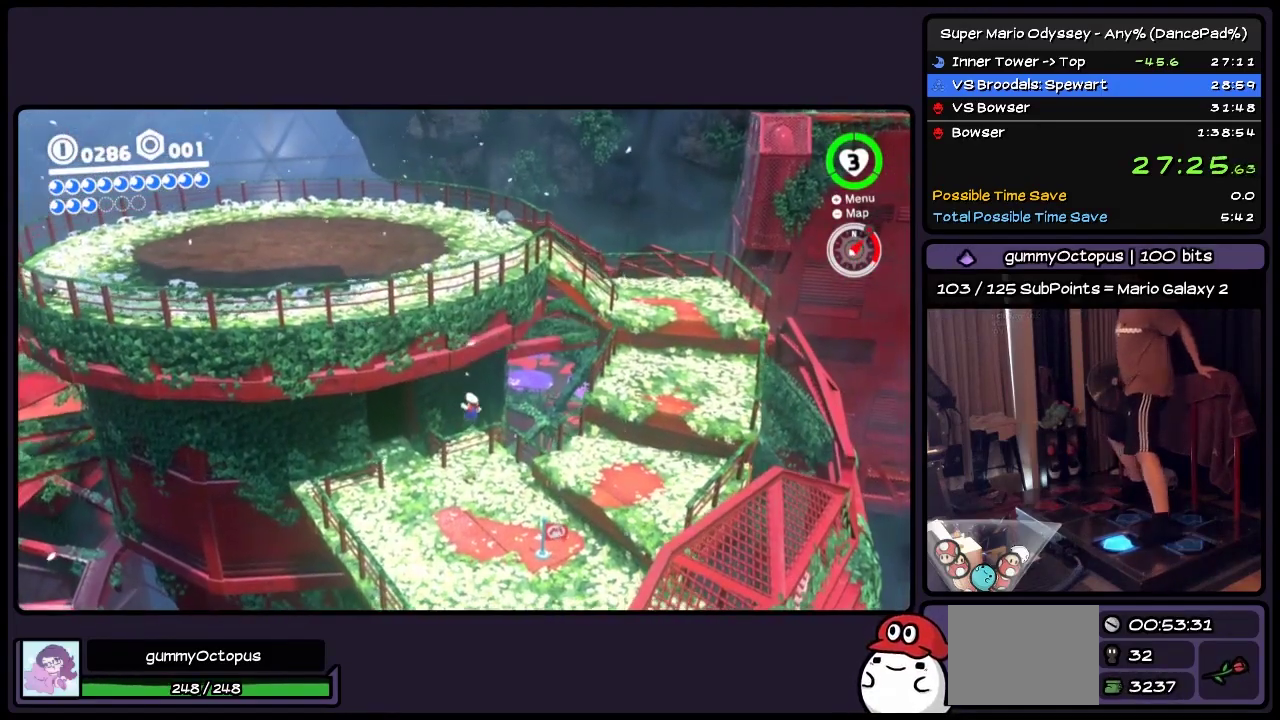
{"buttons": [], "events": [[217, "DPAD_UP", "up"]]}
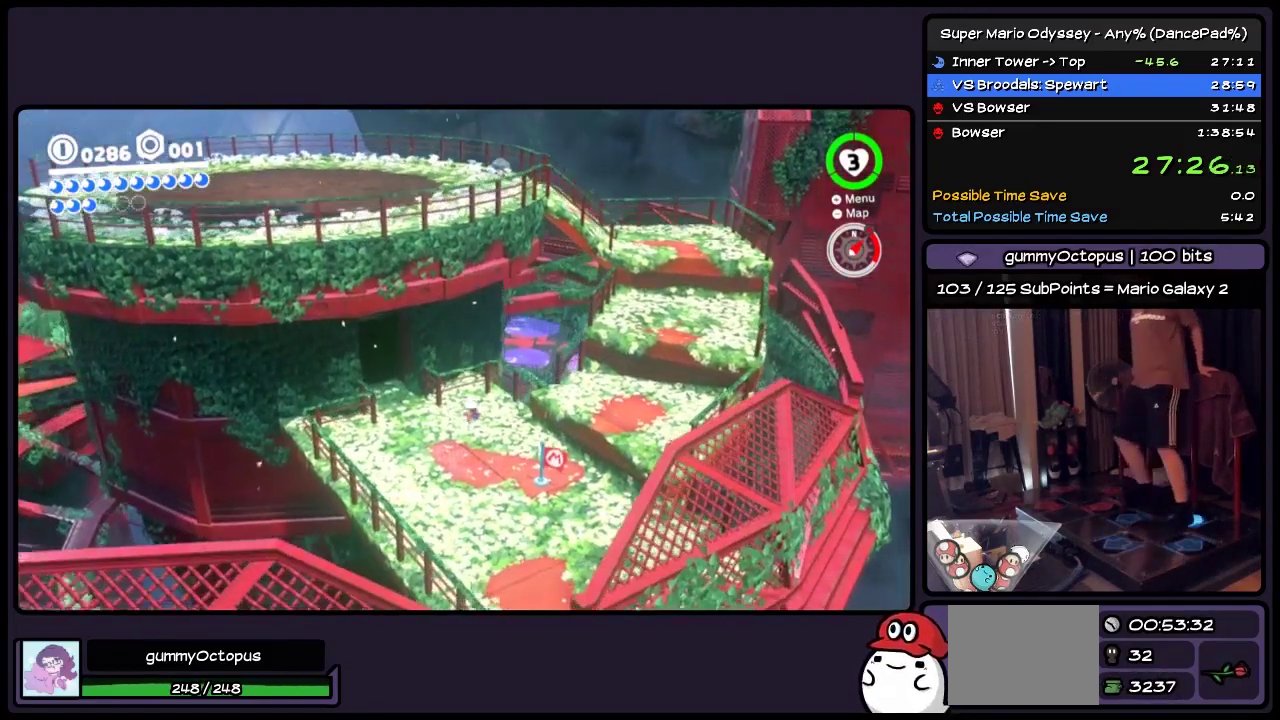
{"buttons": ["DPAD_DOWN"], "events": [[50, "DPAD_DOWN", "down"]]}
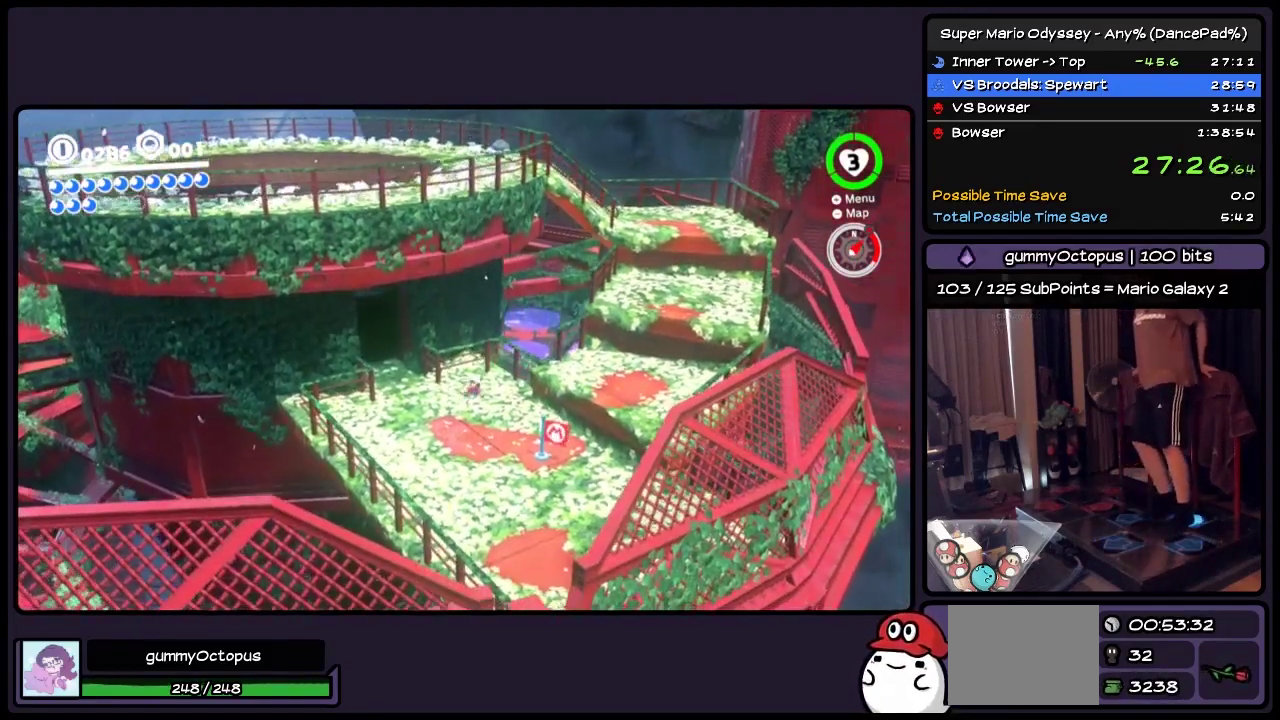
{"buttons": ["DPAD_DOWN"], "events": []}
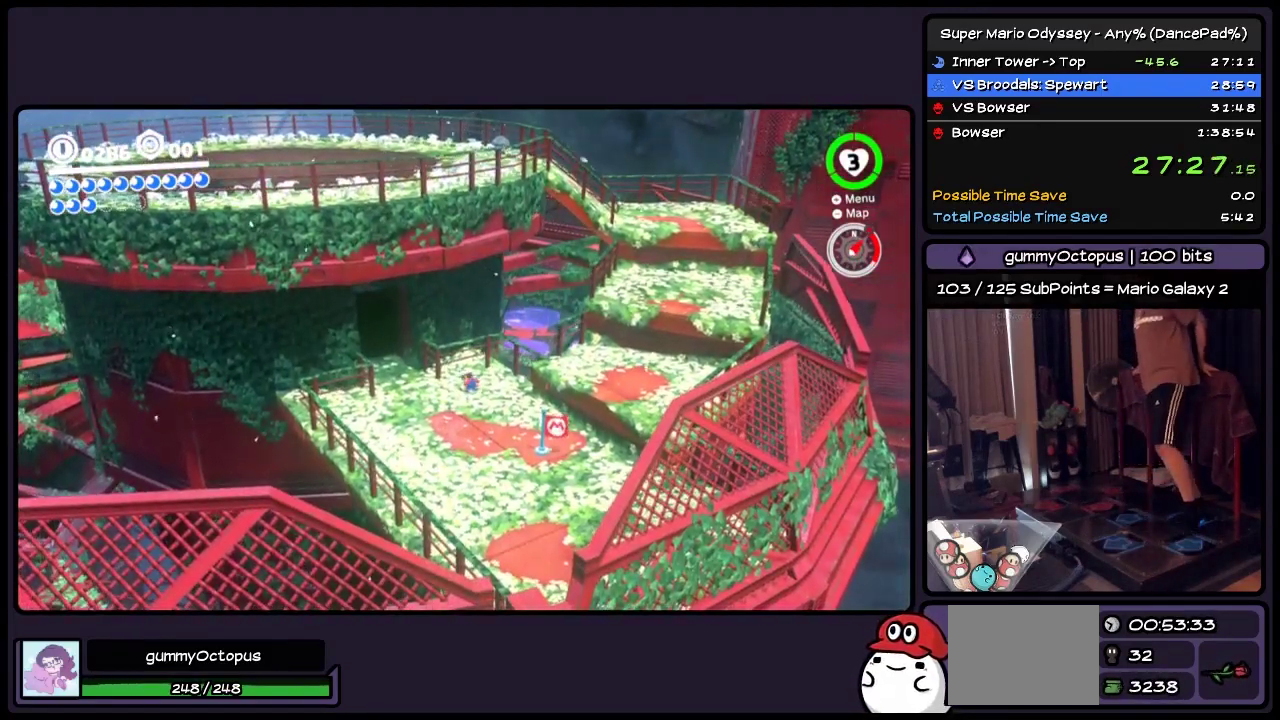
{"buttons": ["DPAD_DOWN", "DPAD_LEFT"], "events": [[83, "DPAD_LEFT", "down"]]}
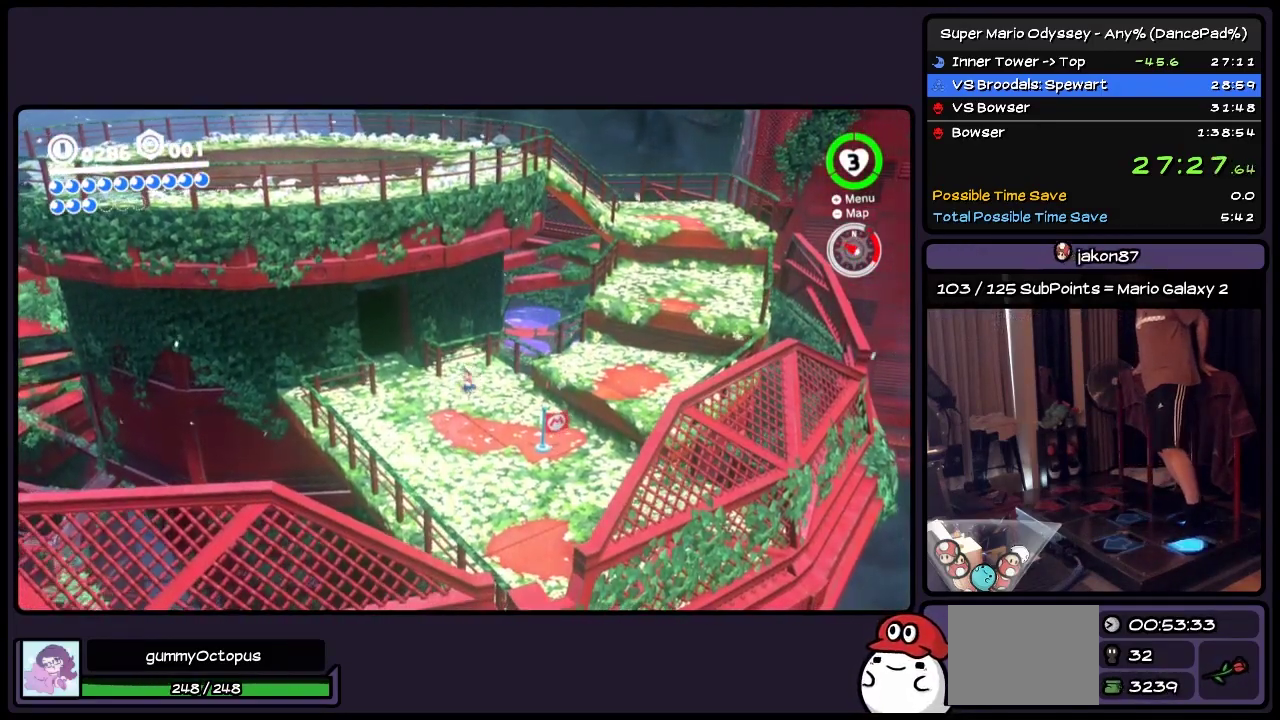
{"buttons": ["DPAD_DOWN"], "events": [[133, "DPAD_LEFT", "up"]]}
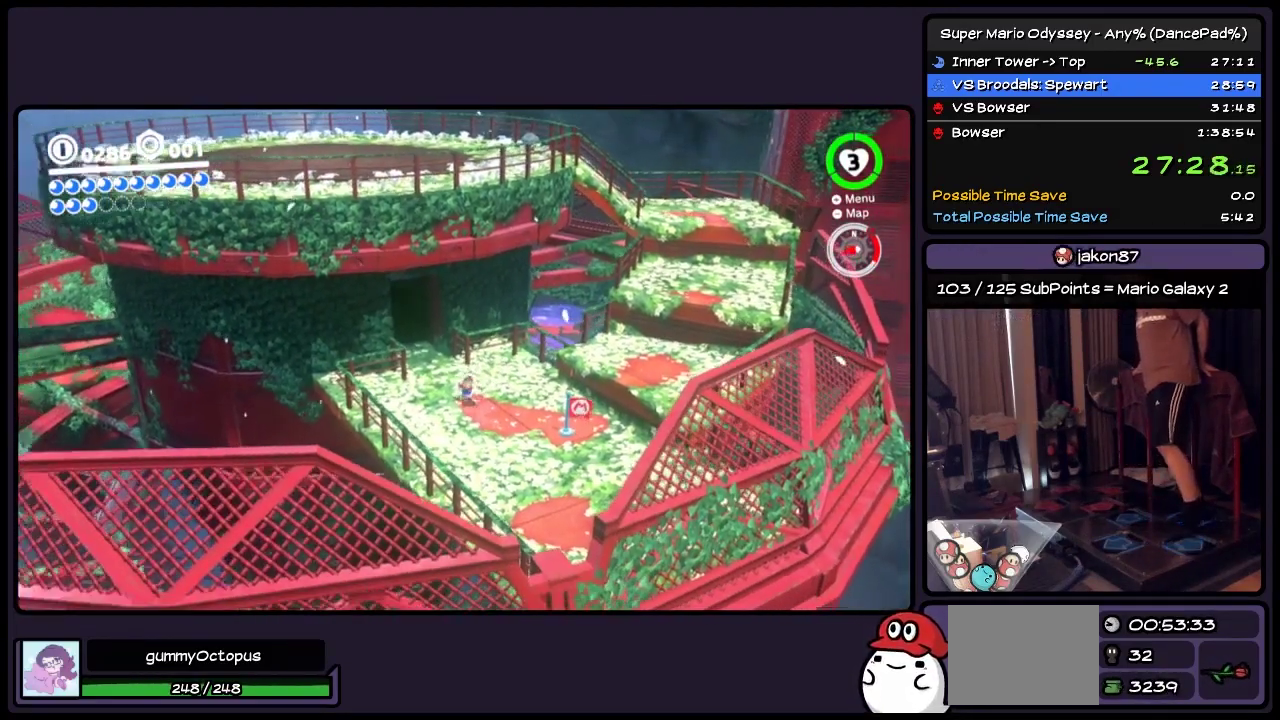
{"buttons": ["DPAD_DOWN"], "events": []}
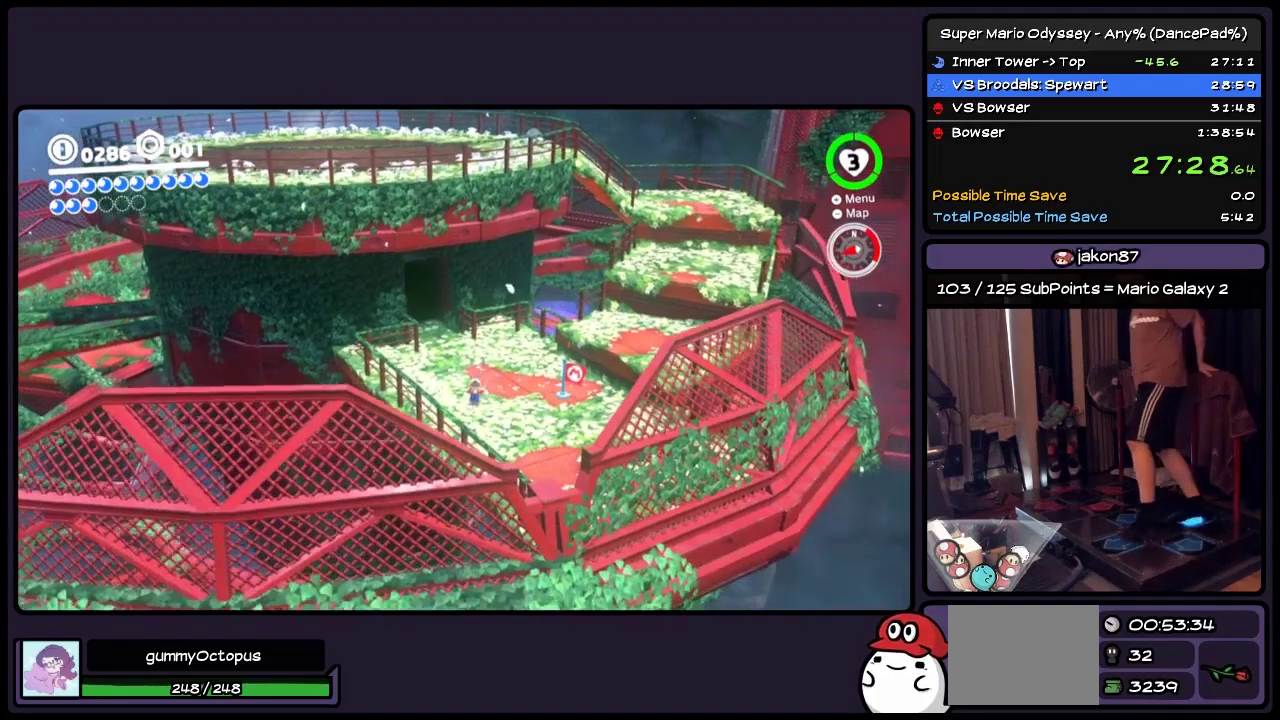
{"buttons": ["A", "DPAD_UP"], "events": [[133, "DPAD_DOWN", "up"], [383, "DPAD_UP", "down"], [467, "A", "down"]]}
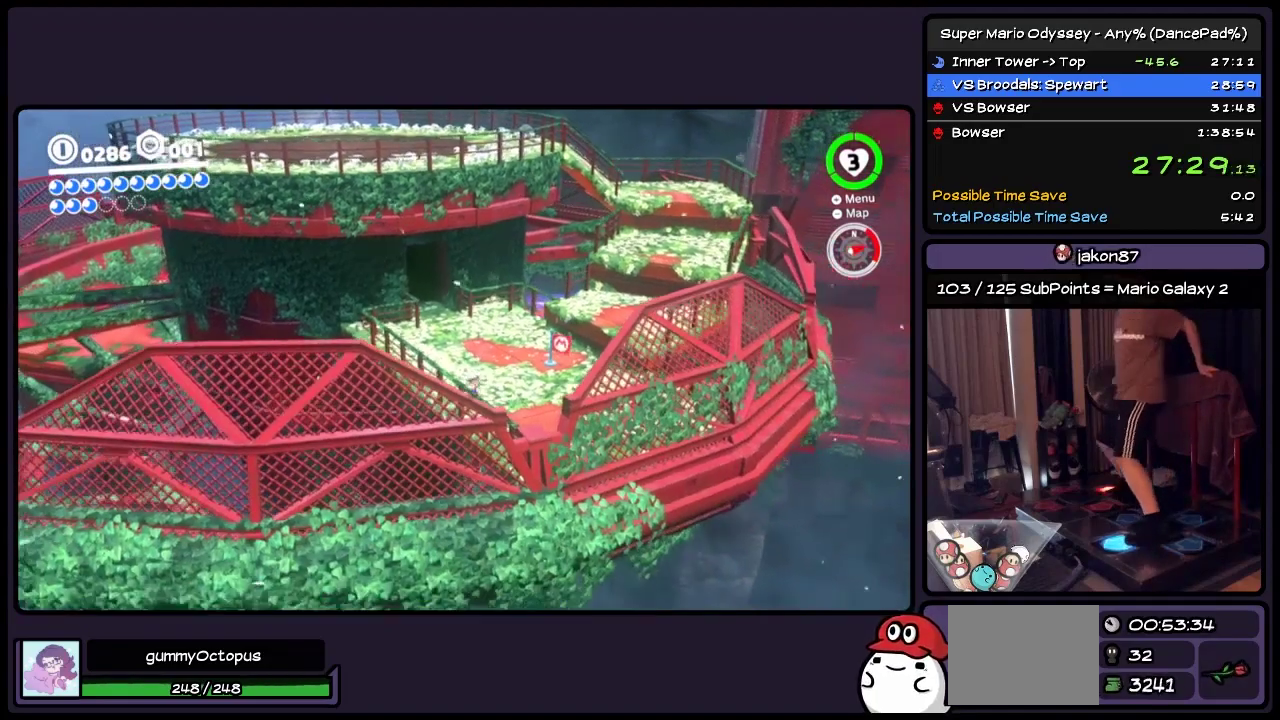
{"buttons": ["DPAD_UP"], "events": [[167, "A", "up"], [333, "Y", "down"], [500, "Y", "up"]]}
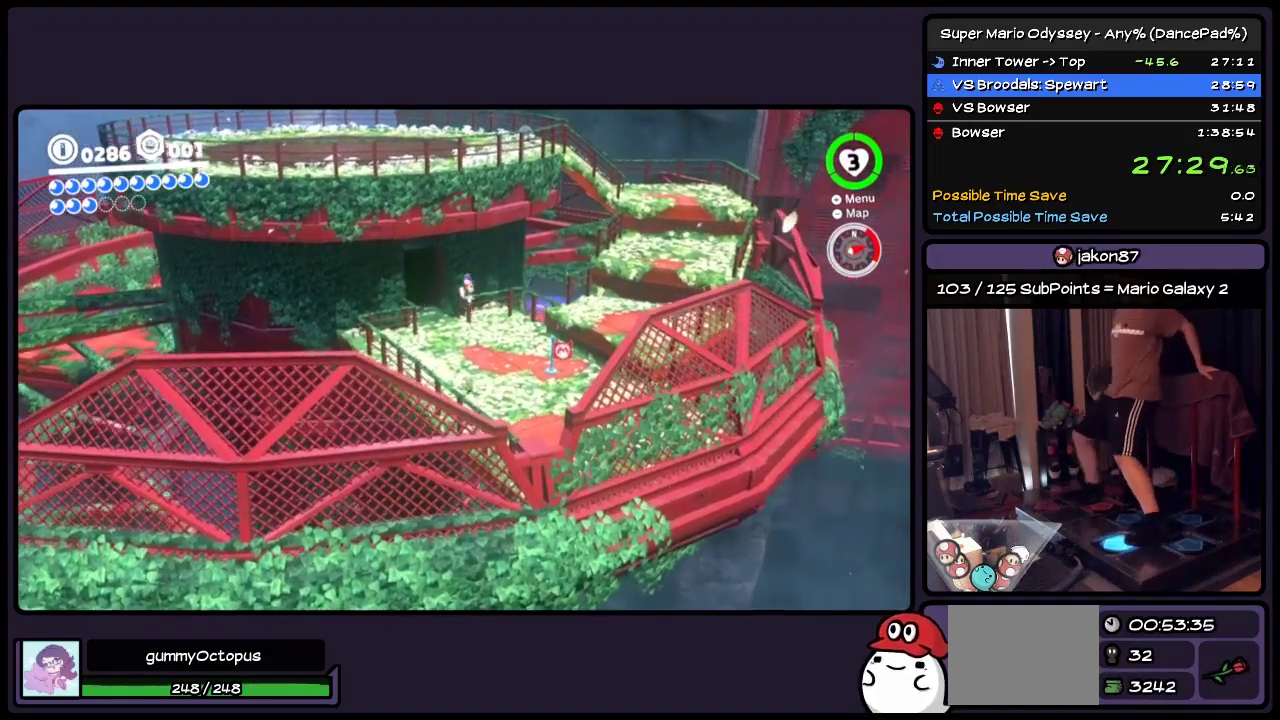
{"buttons": ["Y", "DPAD_UP"], "events": [[417, "Y", "down"]]}
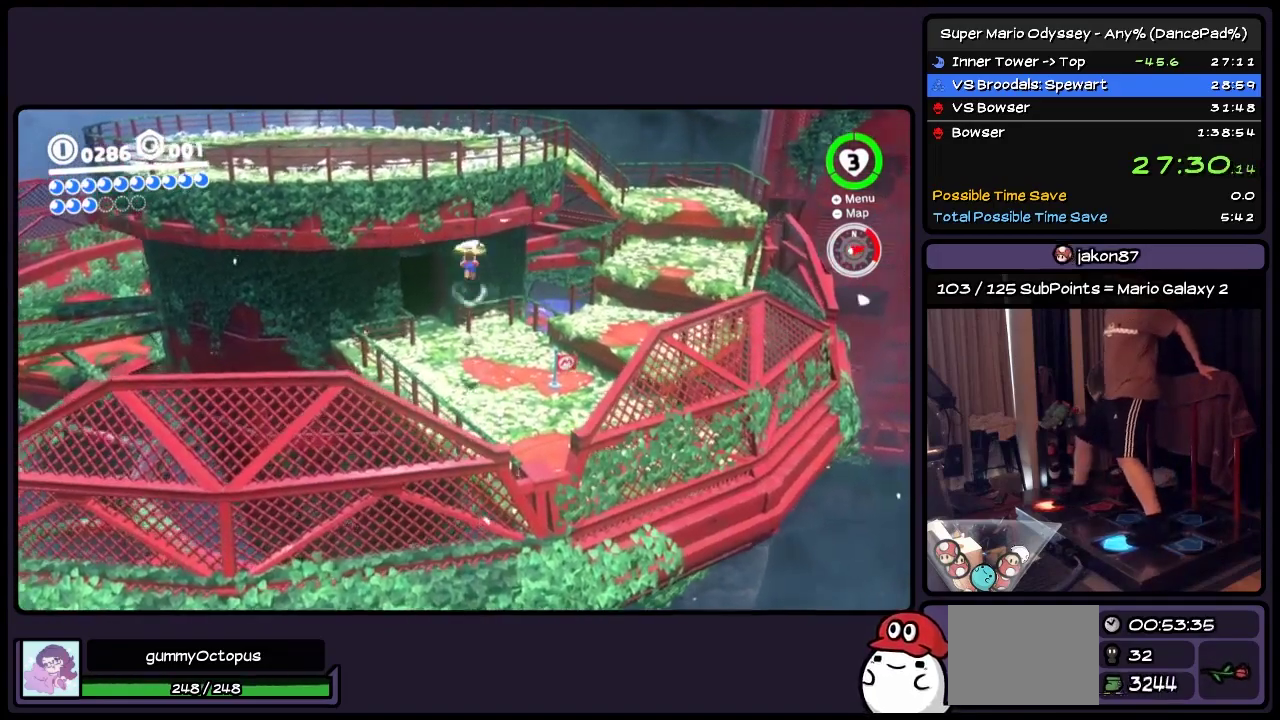
{"buttons": ["Y", "DPAD_UP", "DPAD_LEFT"], "events": [[167, "DPAD_LEFT", "down"]]}
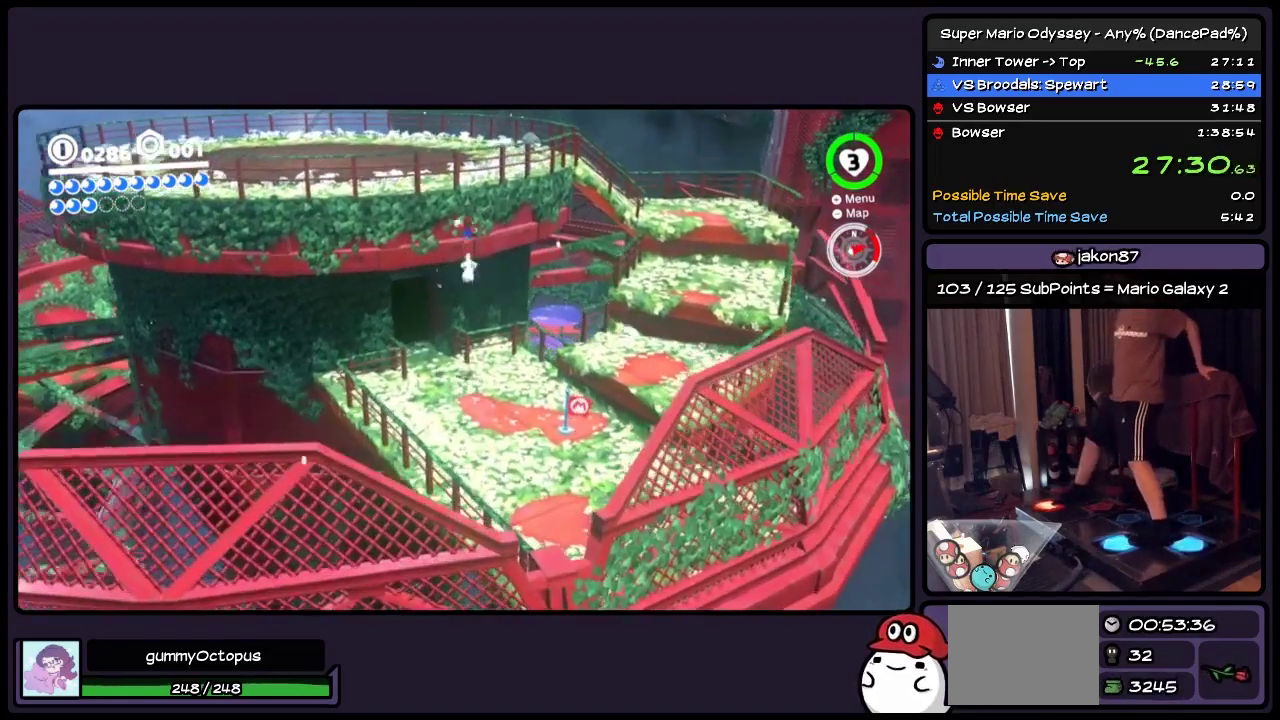
{"buttons": ["A", "DPAD_UP", "DPAD_LEFT"], "events": [[50, "Y", "up"], [333, "A", "down"]]}
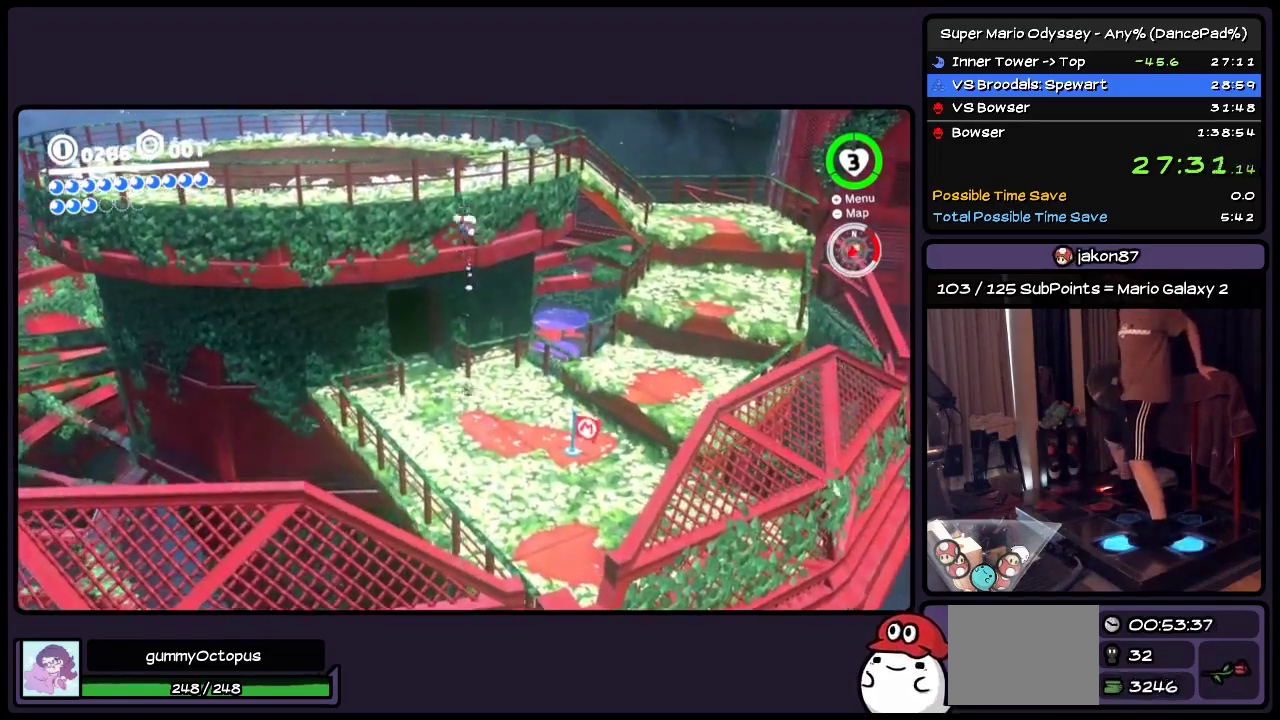
{"buttons": ["DPAD_UP", "DPAD_LEFT"], "events": [[133, "A", "up"], [300, "Y", "down"], [500, "Y", "up"]]}
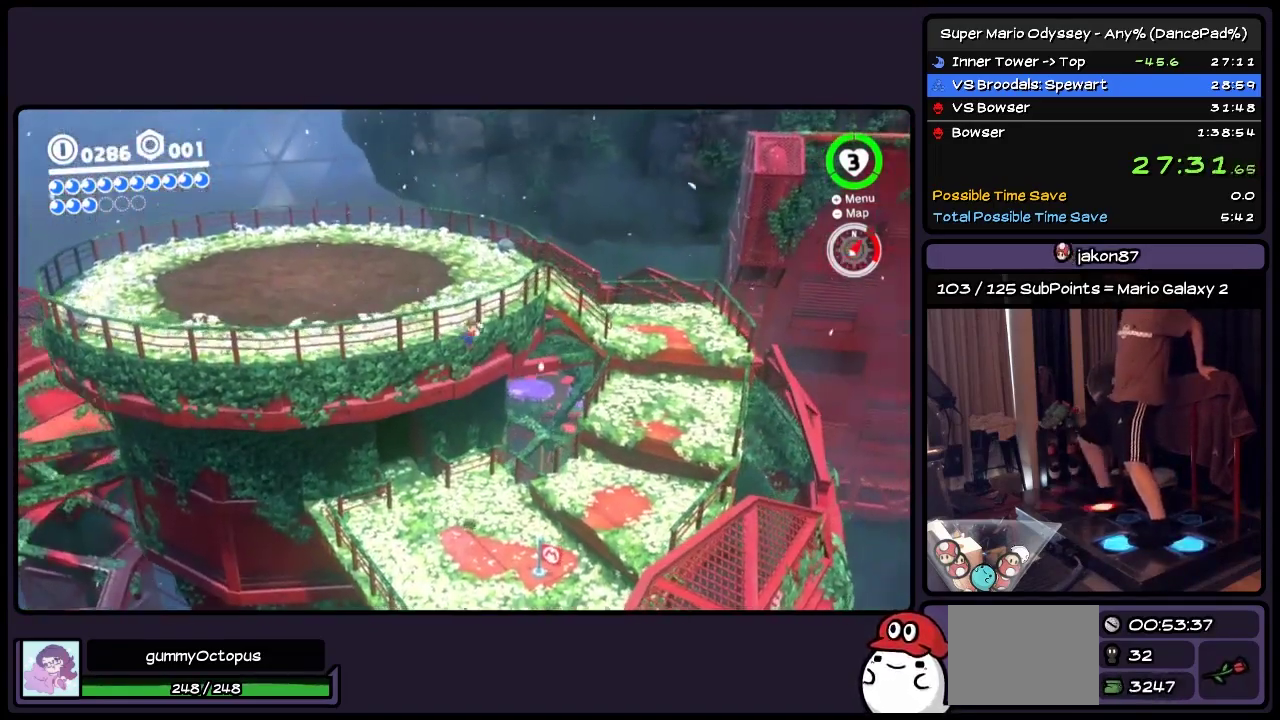
{"buttons": ["Y", "DPAD_UP", "DPAD_LEFT"], "events": [[333, "Y", "down"]]}
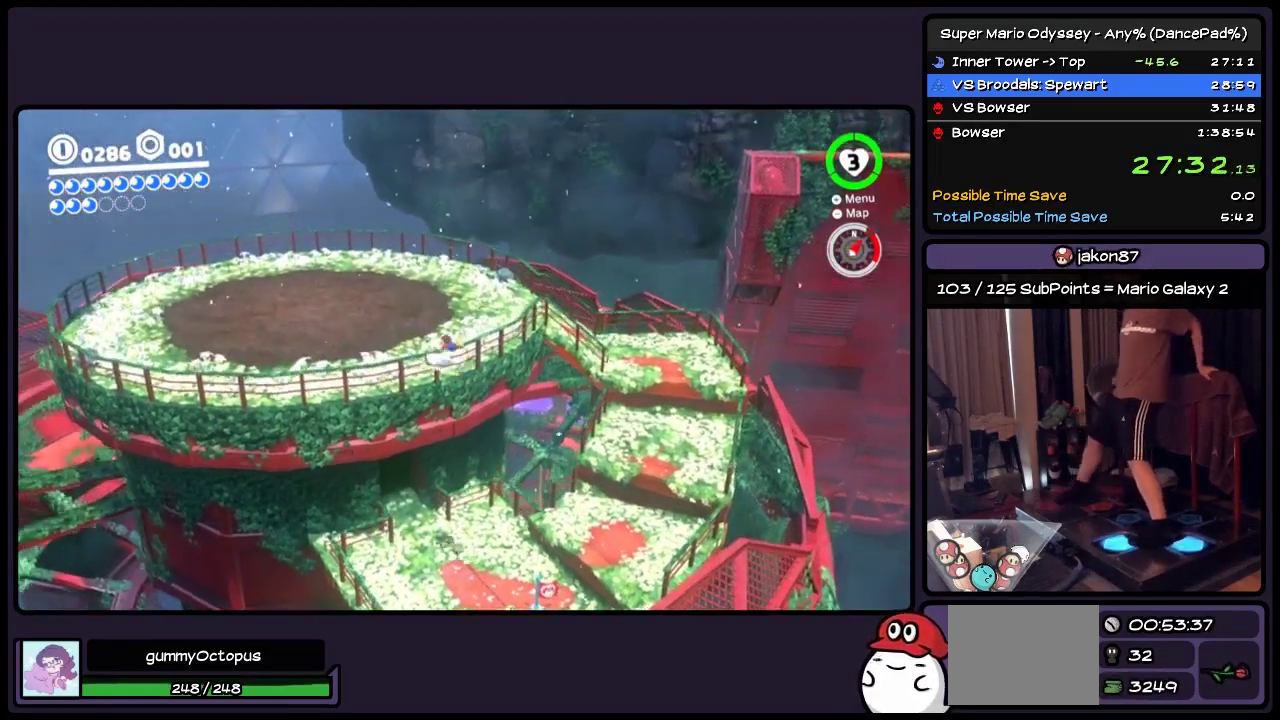
{"buttons": ["A", "DPAD_UP", "DPAD_LEFT"], "events": [[50, "Y", "up"], [300, "A", "down"]]}
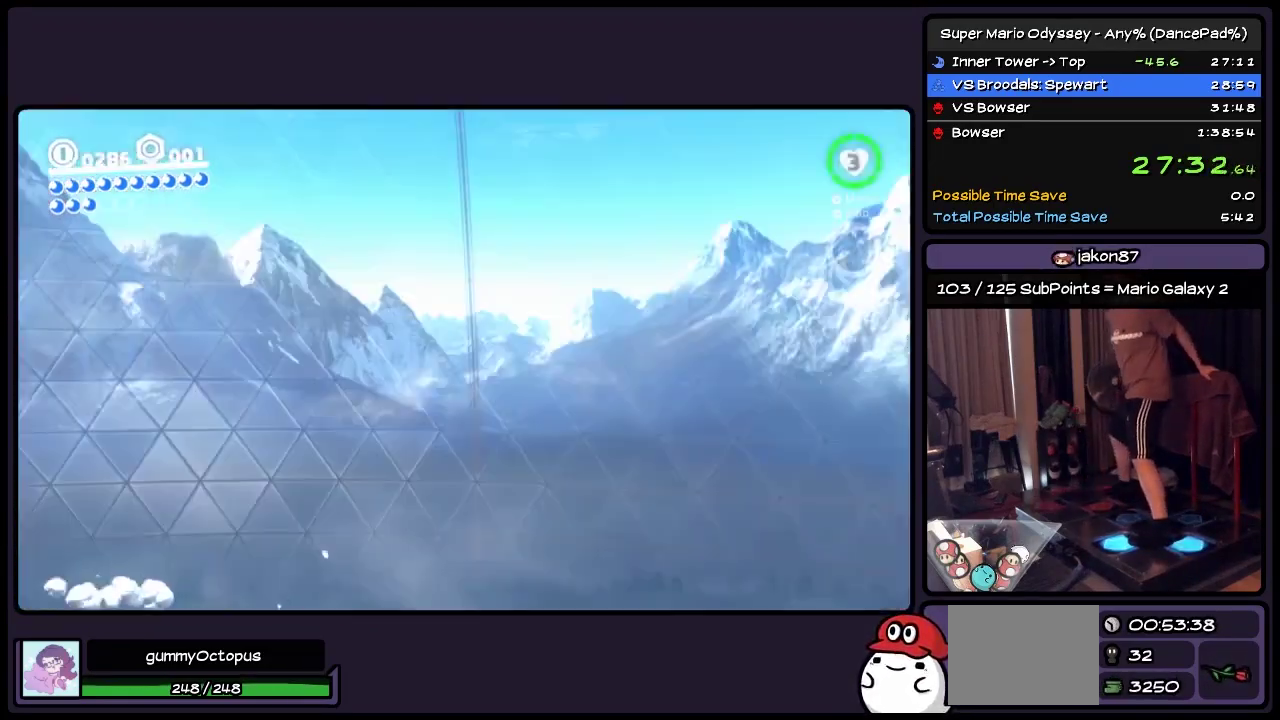
{"buttons": [], "events": [[83, "A", "up"], [300, "DPAD_LEFT", "up"], [467, "DPAD_UP", "up"]]}
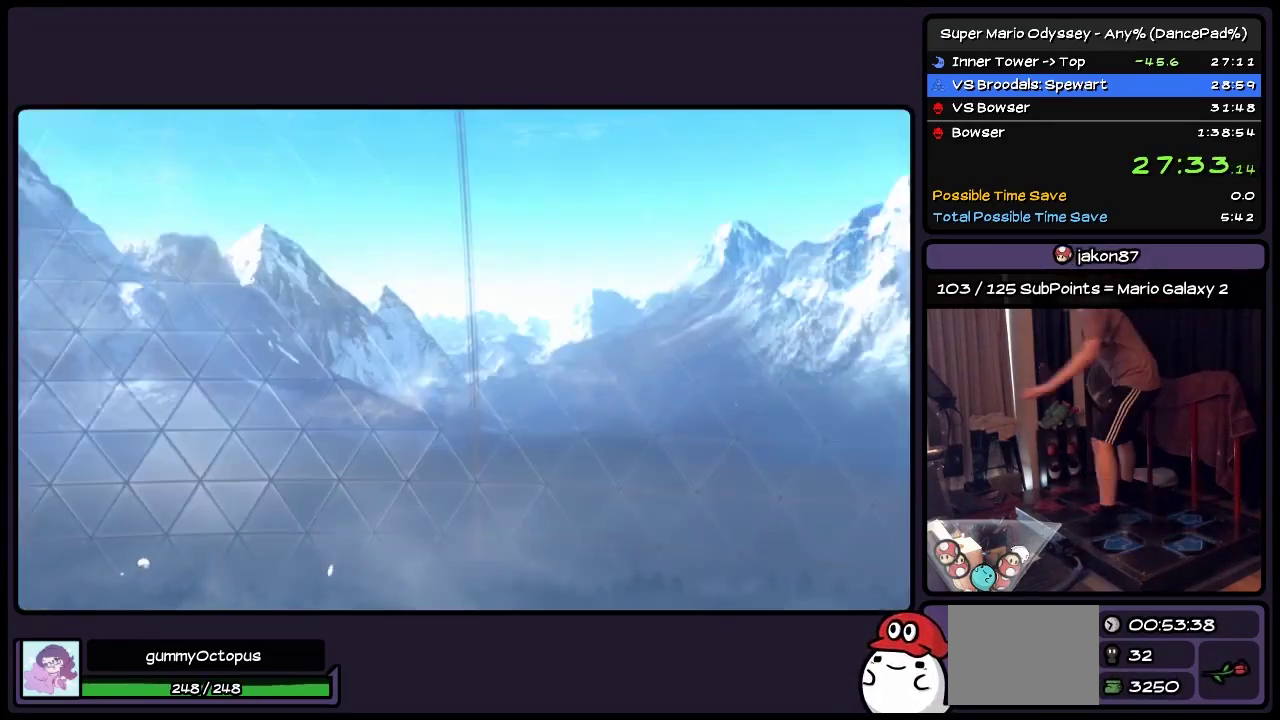
{"buttons": ["START"], "events": [[333, "START", "down"]]}
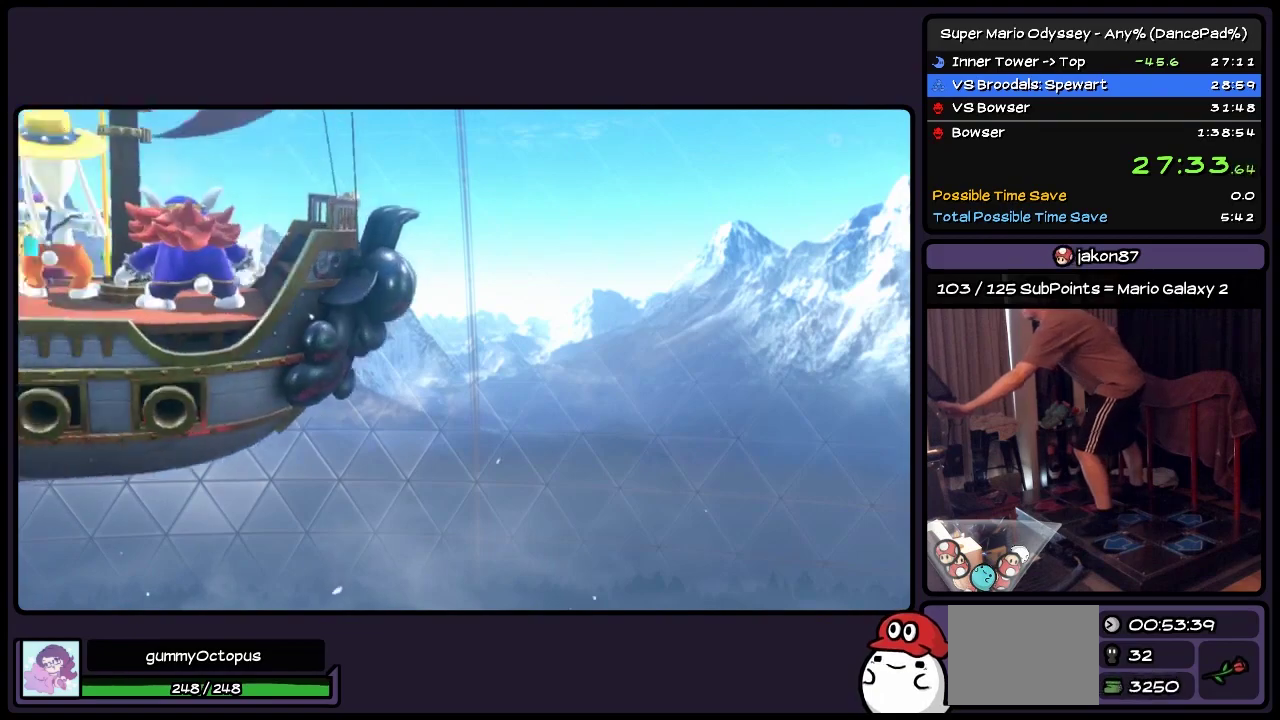
{"buttons": [], "events": [[50, "START", "up"], [133, "START", "down"], [250, "START", "up"], [300, "START", "down"], [467, "START", "up"]]}
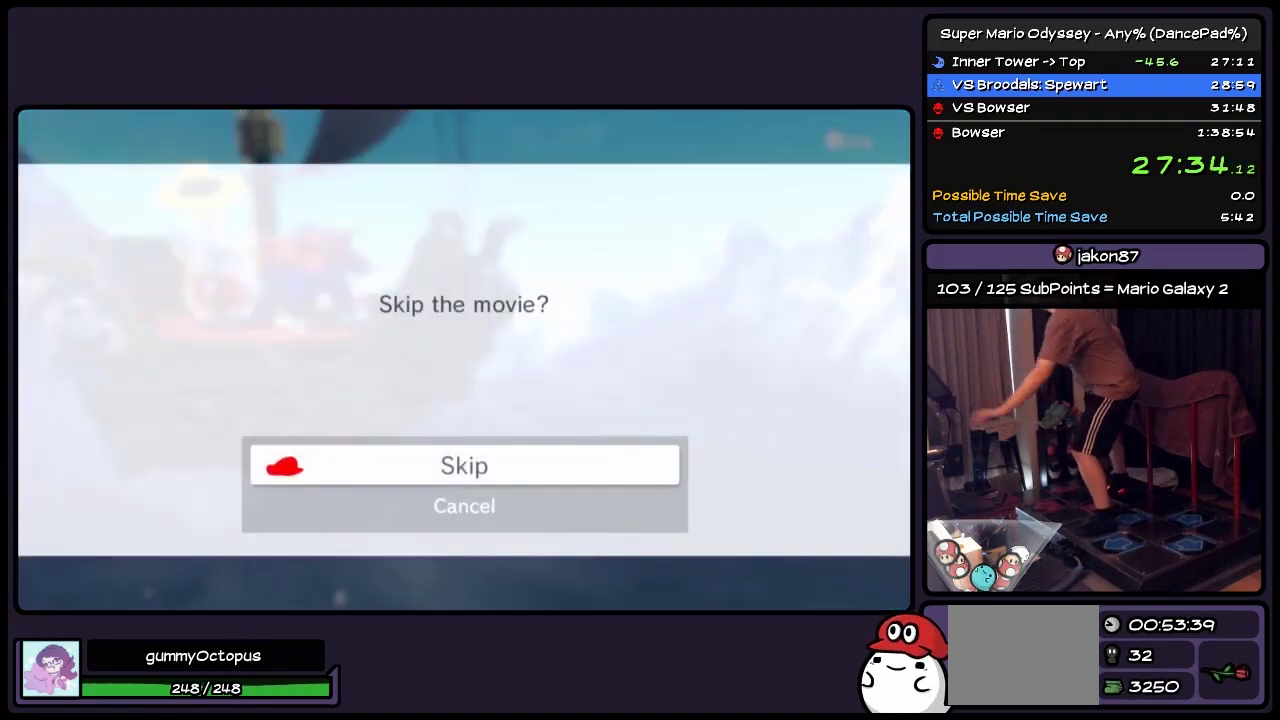
{"buttons": [], "events": [[133, "A", "down"], [250, "A", "up"], [333, "A", "down"], [467, "A", "up"]]}
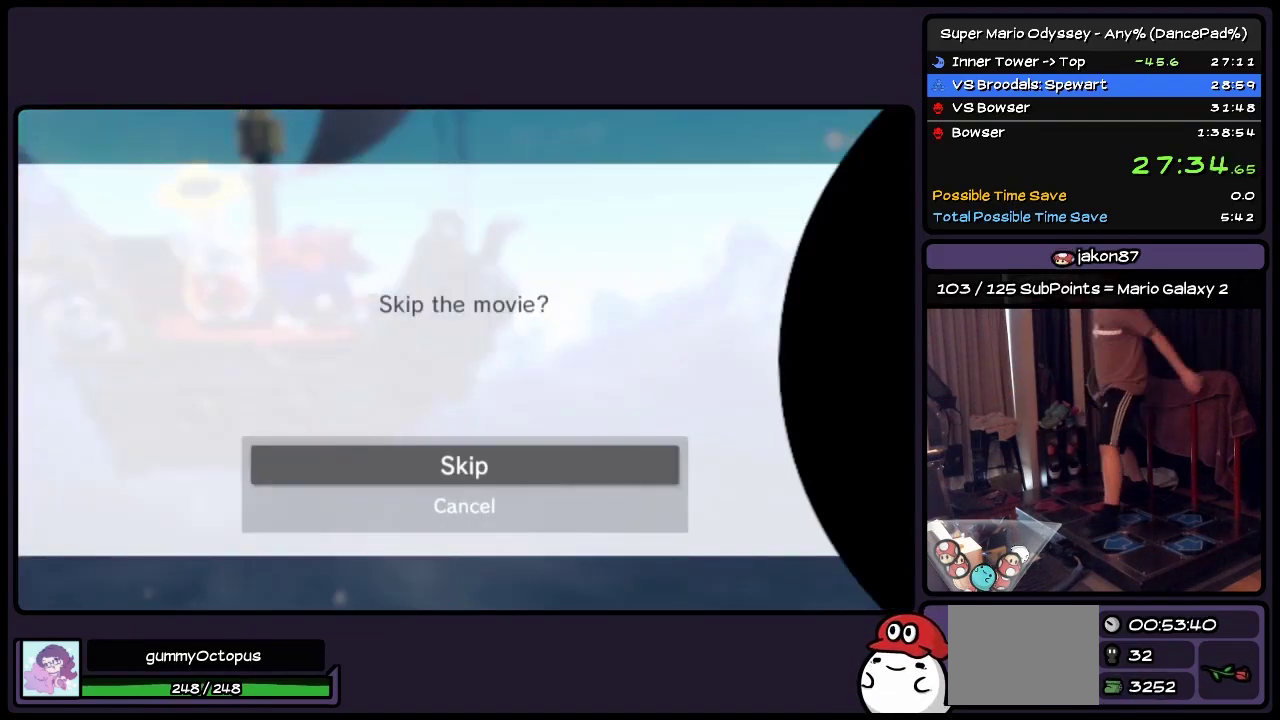
{"buttons": ["DPAD_UP"], "events": [[383, "DPAD_UP", "down"]]}
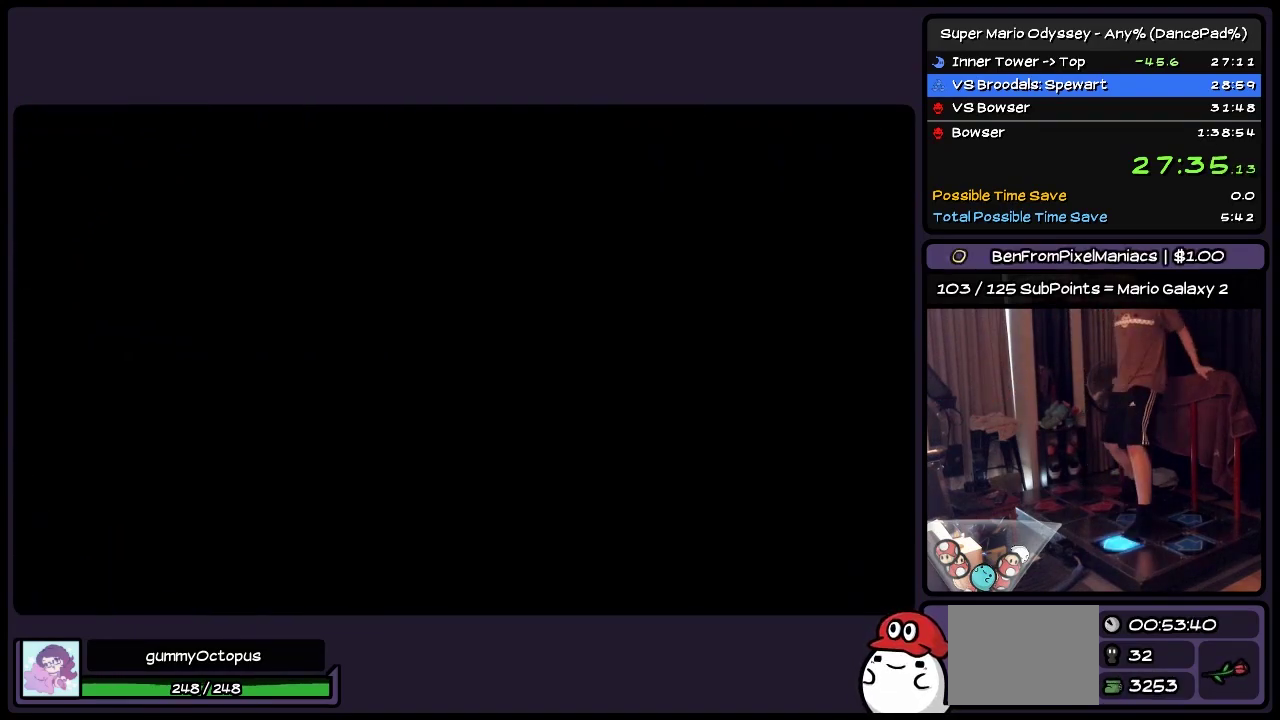
{"buttons": ["DPAD_UP"], "events": []}
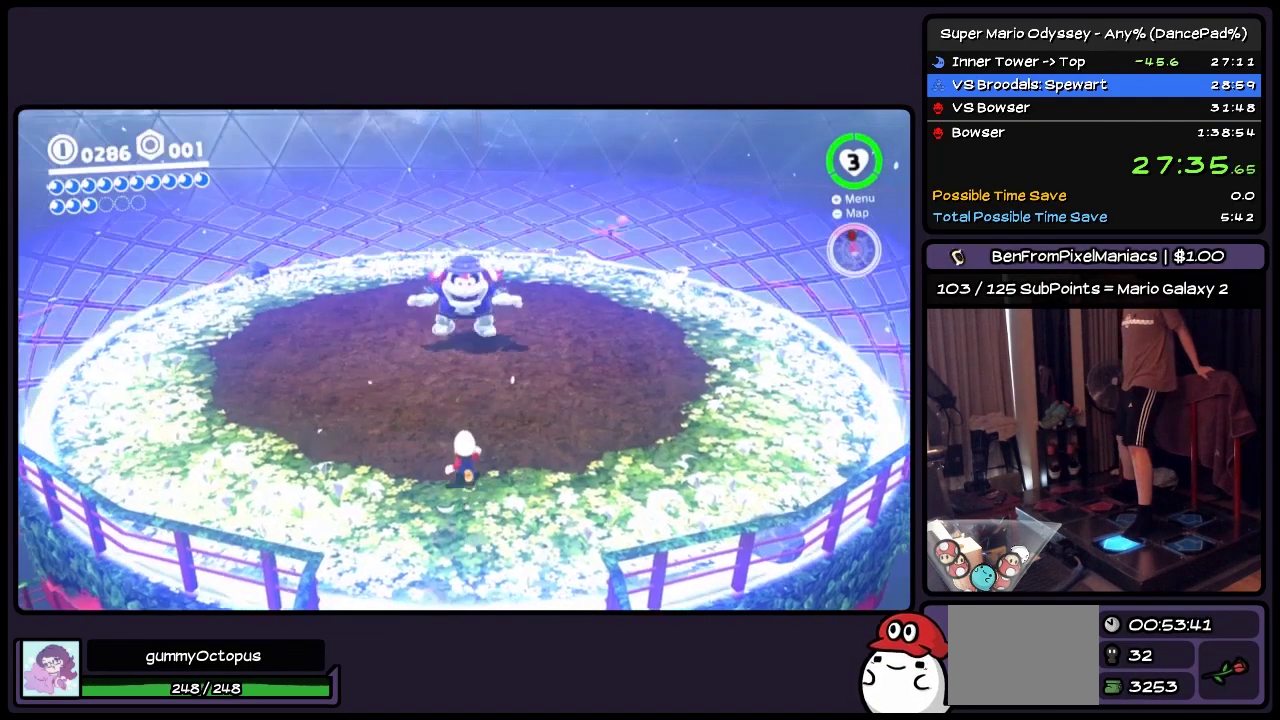
{"buttons": ["A", "DPAD_UP"], "events": [[417, "A", "down"]]}
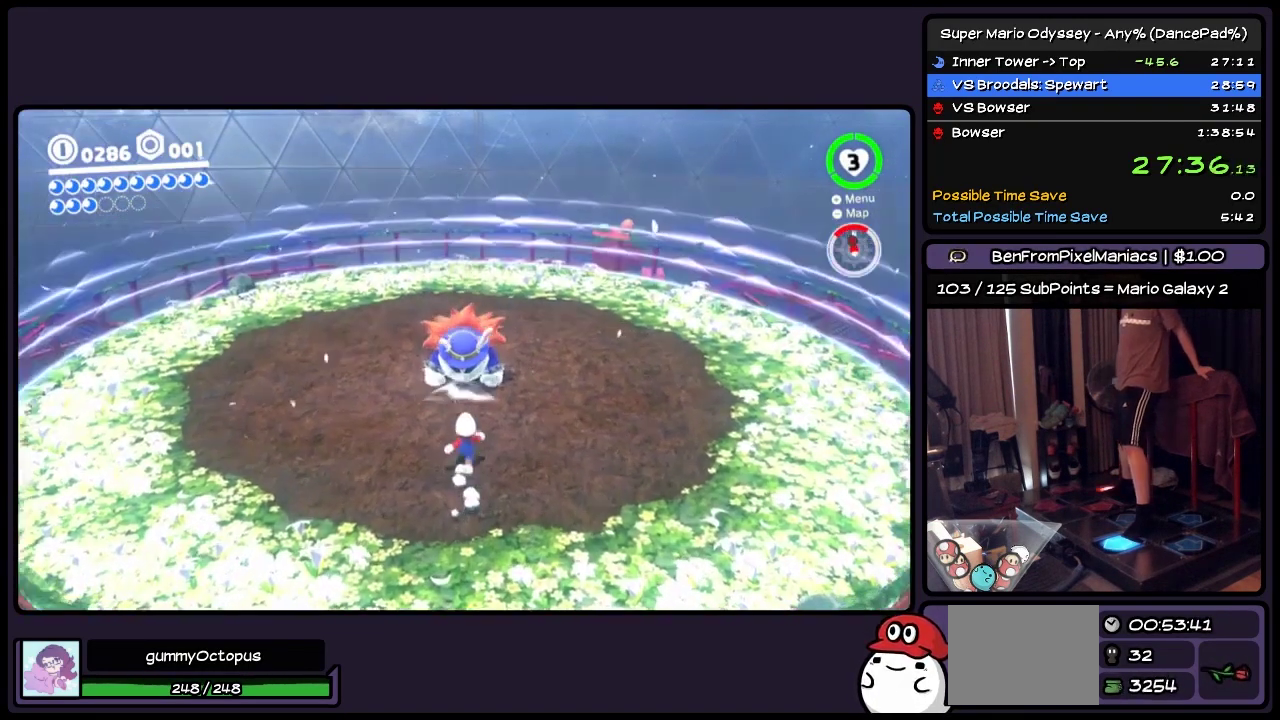
{"buttons": ["Y", "DPAD_UP"], "events": [[167, "A", "up"], [333, "Y", "down"]]}